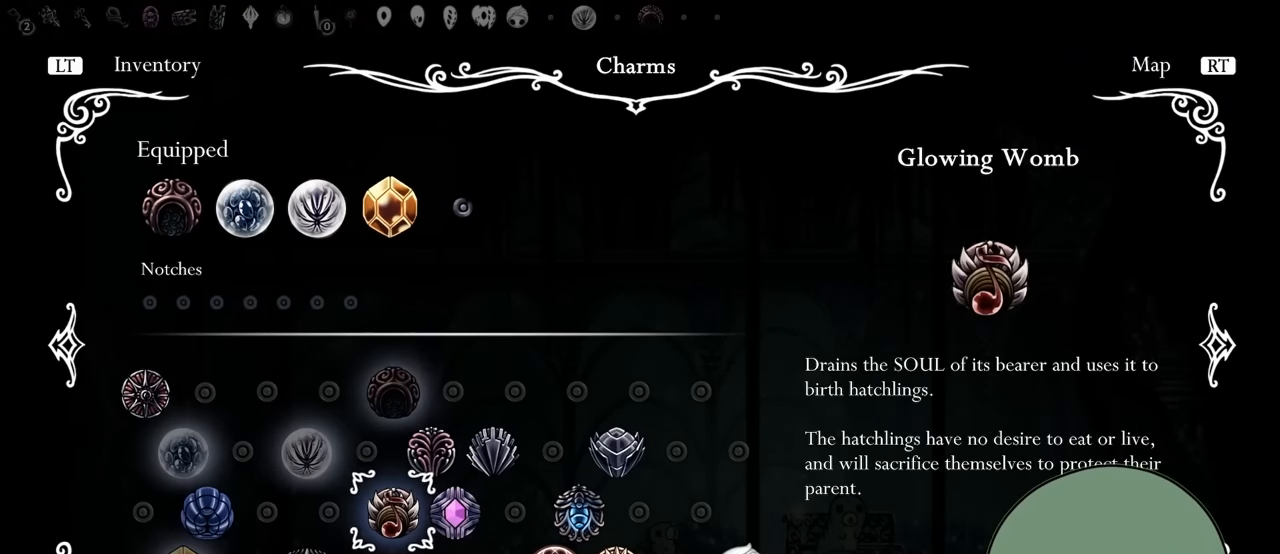
Gameplay with a controller (Xbox layout); each line is a JSON object with the inputs held at the frame after it. "events" lists button and stick changes between this image and that frame as [ms after this image, input, new state], when the widget could be followed in between. Not read: L3 R3.
{"buttons": [], "left_stick": "center", "right_stick": "center", "events": [[233, "A", "down"], [417, "A", "up"]]}
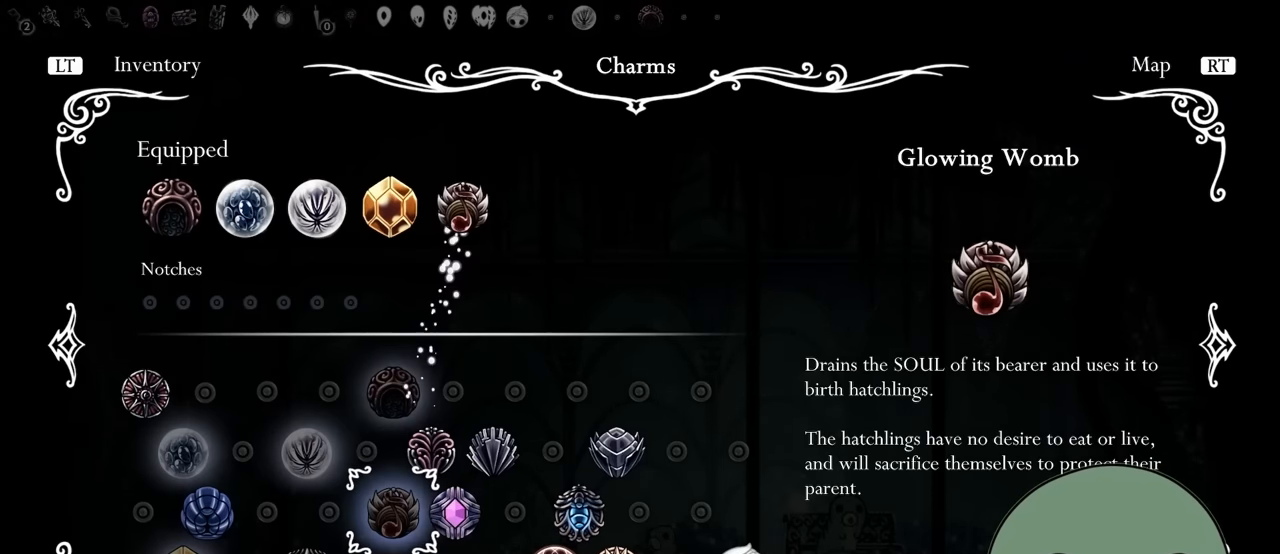
{"buttons": [], "left_stick": "center", "right_stick": "center", "events": [[217, "A", "down"], [433, "A", "up"]]}
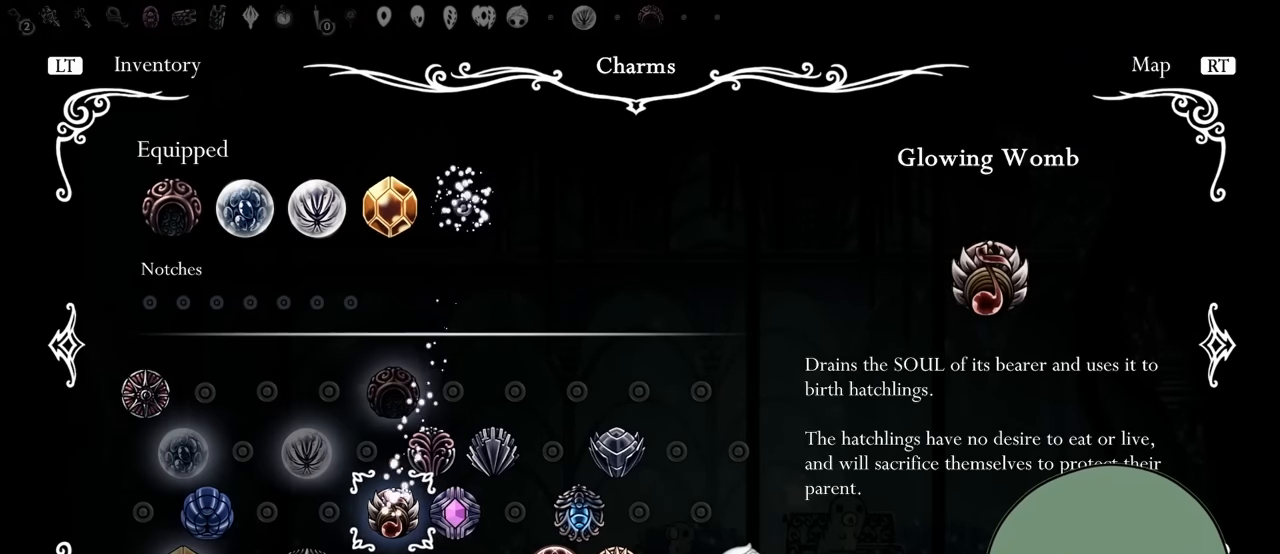
{"buttons": [], "left_stick": "center", "right_stick": "center", "events": [[83, "DPAD_RIGHT", "down"], [167, "DPAD_RIGHT", "up"], [267, "DPAD_UP", "down"], [400, "DPAD_UP", "up"]]}
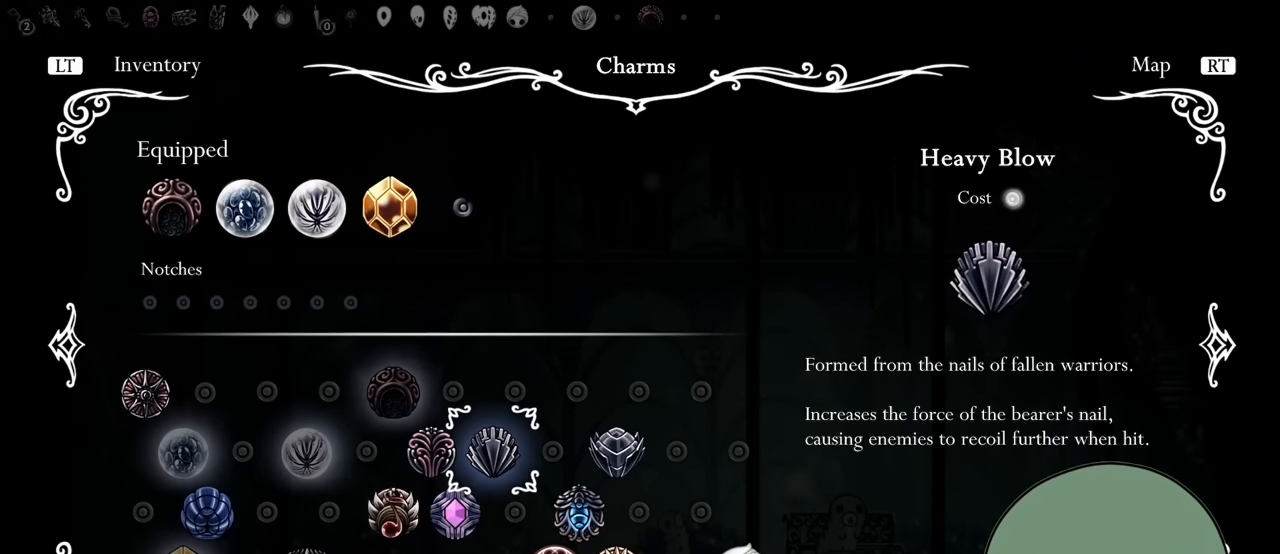
{"buttons": [], "left_stick": "center", "right_stick": "center", "events": [[100, "DPAD_LEFT", "down"], [200, "DPAD_LEFT", "up"], [367, "DPAD_RIGHT", "down"], [483, "DPAD_RIGHT", "up"]]}
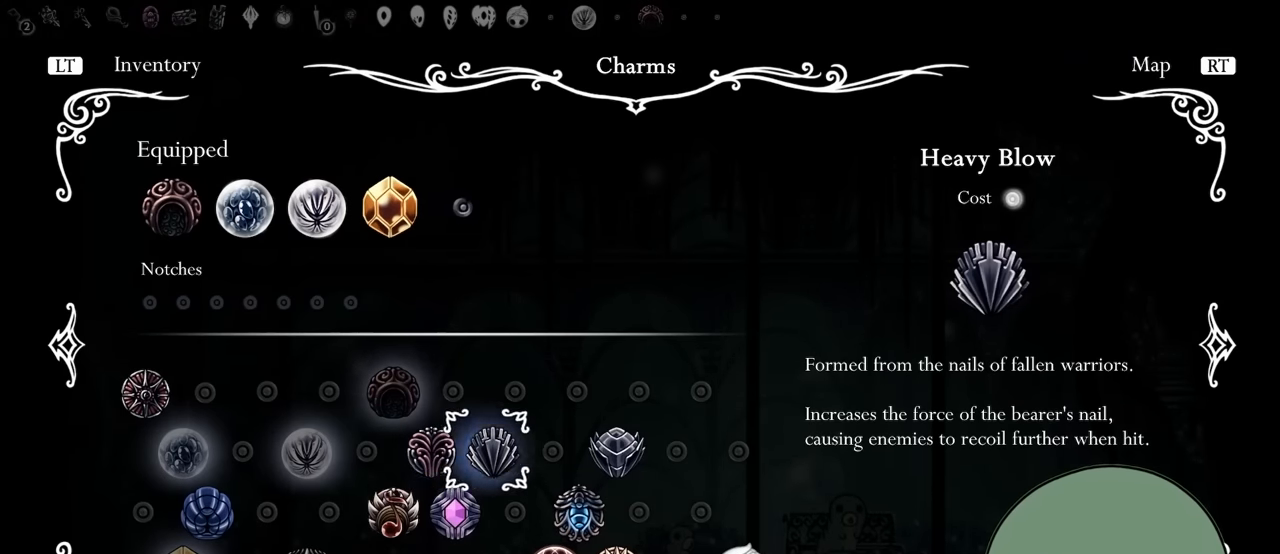
{"buttons": [], "left_stick": "center", "right_stick": "center", "events": [[33, "A", "down"], [150, "A", "up"]]}
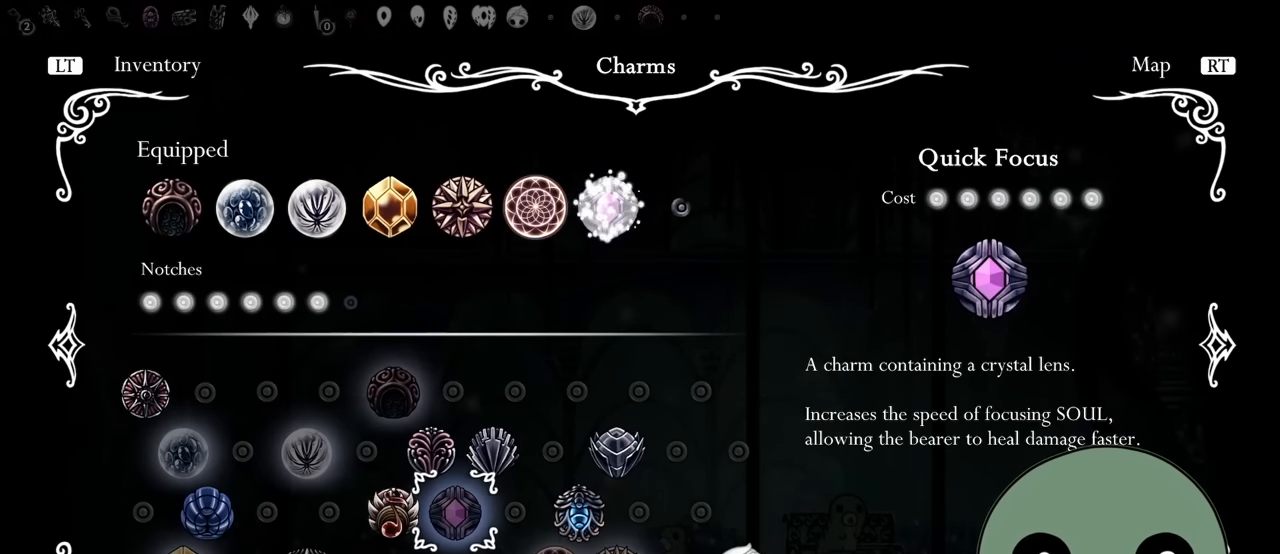
{"buttons": [], "left_stick": "center", "right_stick": "center", "events": [[267, "A", "down"], [467, "A", "up"]]}
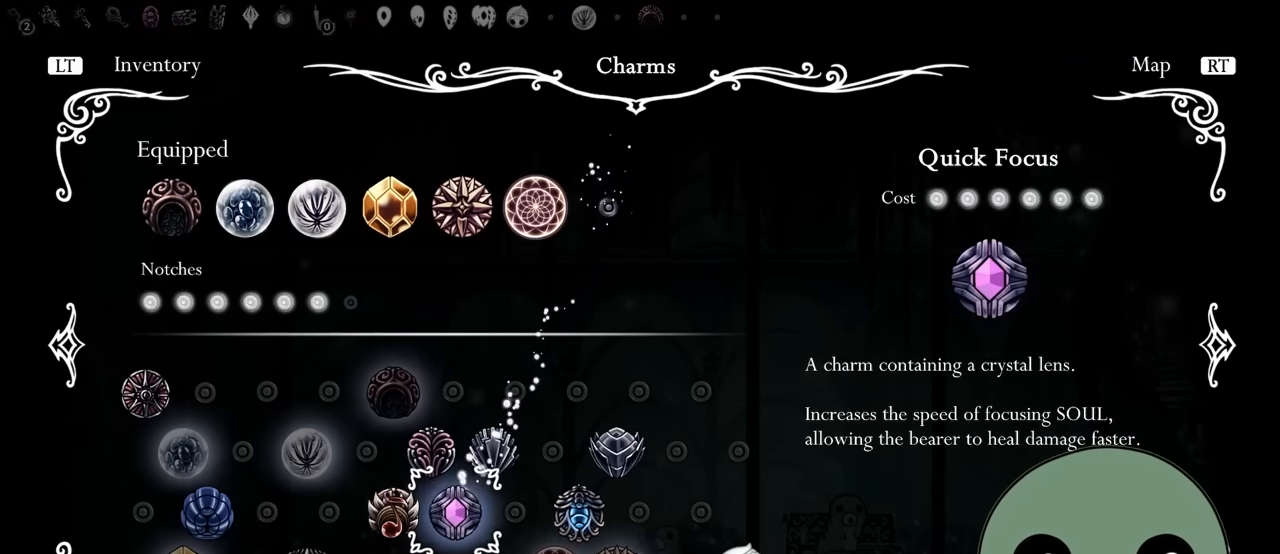
{"buttons": [], "left_stick": "center", "right_stick": "center", "events": []}
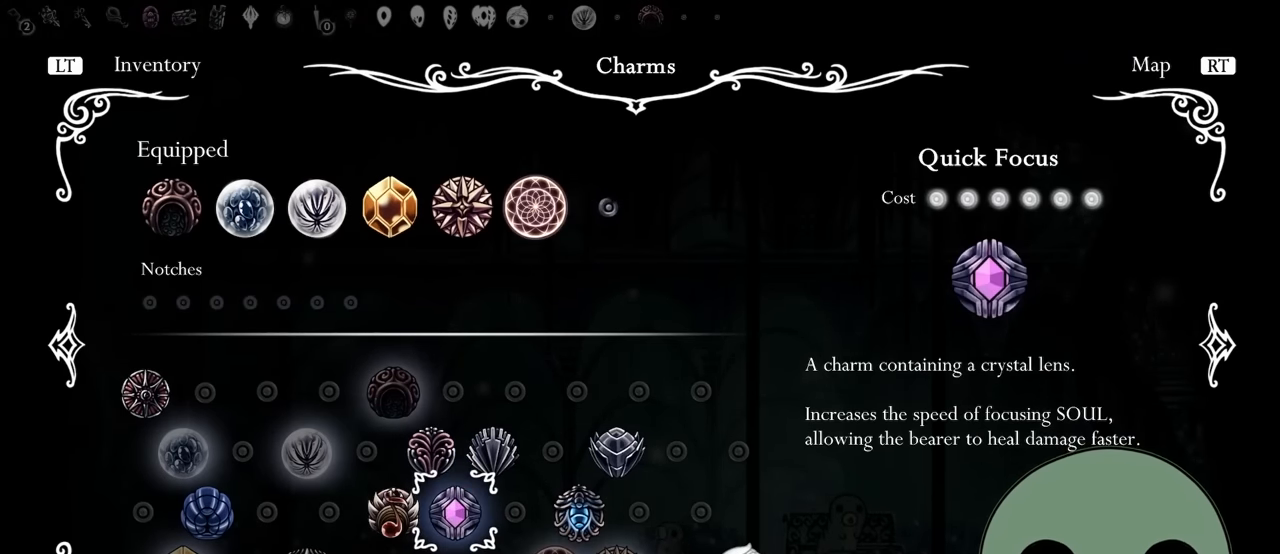
{"buttons": ["DPAD_DOWN"], "left_stick": "center", "right_stick": "center", "events": [[100, "DPAD_RIGHT", "down"], [200, "DPAD_RIGHT", "up"], [250, "DPAD_RIGHT", "down"], [367, "DPAD_RIGHT", "up"], [417, "DPAD_DOWN", "down"]]}
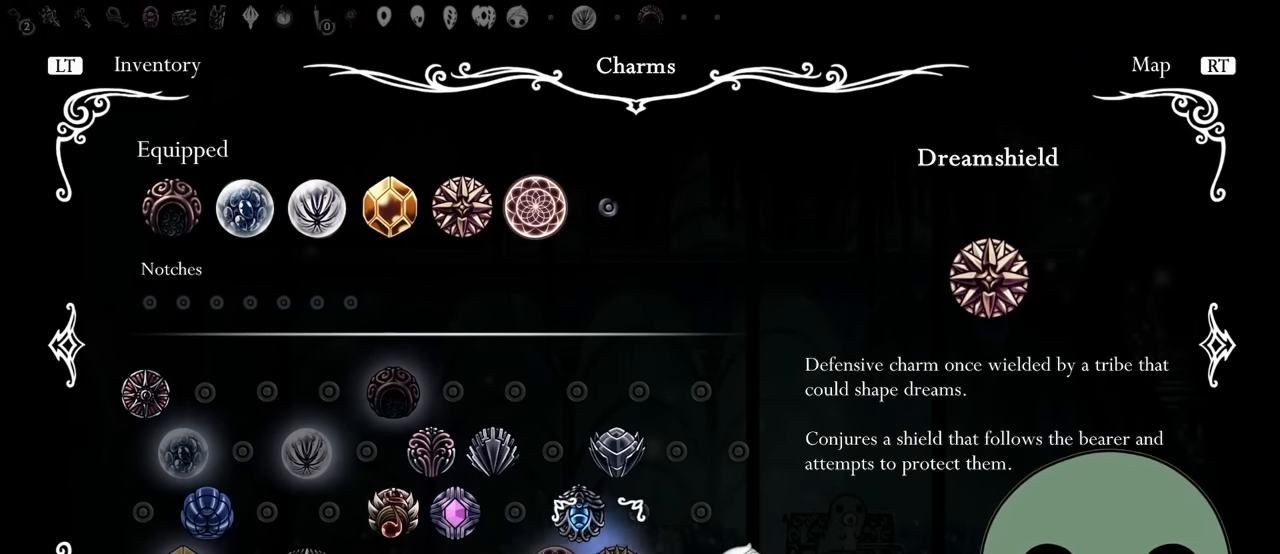
{"buttons": [], "left_stick": "center", "right_stick": "center", "events": [[33, "DPAD_DOWN", "up"], [117, "DPAD_RIGHT", "down"], [233, "DPAD_RIGHT", "up"], [283, "DPAD_RIGHT", "down"], [417, "DPAD_RIGHT", "up"]]}
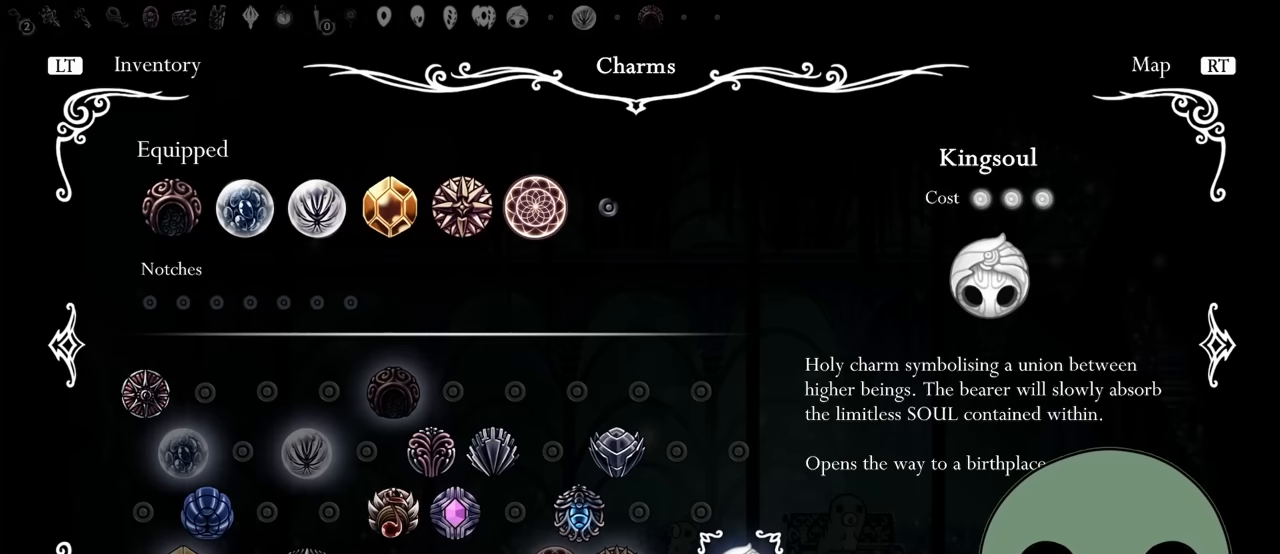
{"buttons": ["L2"], "left_stick": "center", "right_stick": "center", "events": [[200, "A", "down"], [233, "L2", "down"], [383, "A", "up"]]}
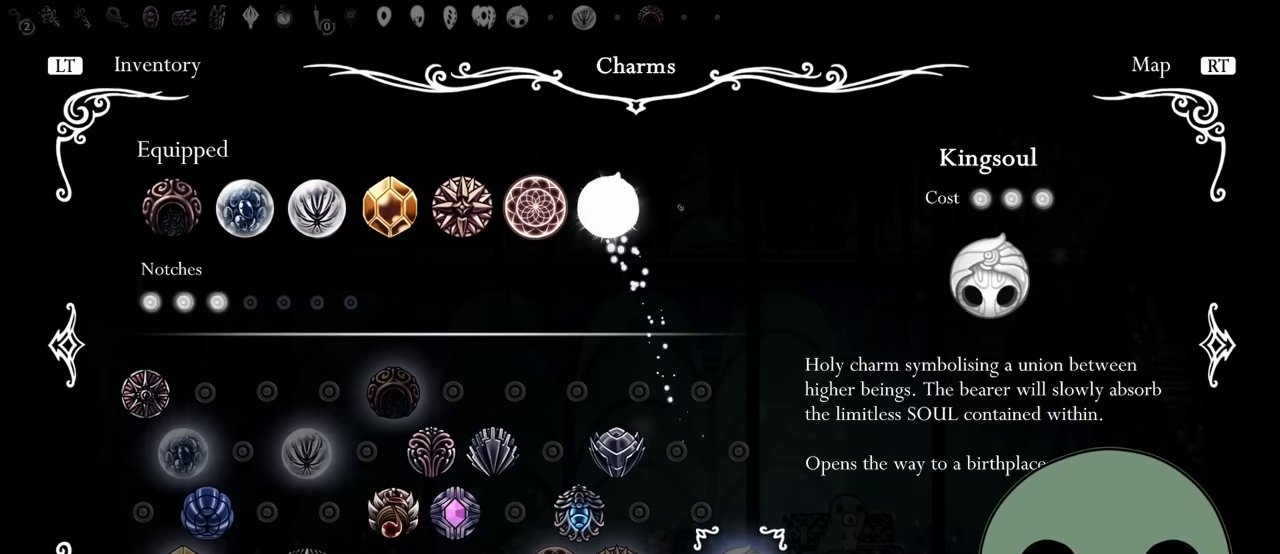
{"buttons": ["DPAD_LEFT"], "left_stick": "center", "right_stick": "center", "events": [[117, "DPAD_UP", "down"], [133, "L2", "up"], [233, "DPAD_UP", "up"], [500, "DPAD_LEFT", "down"]]}
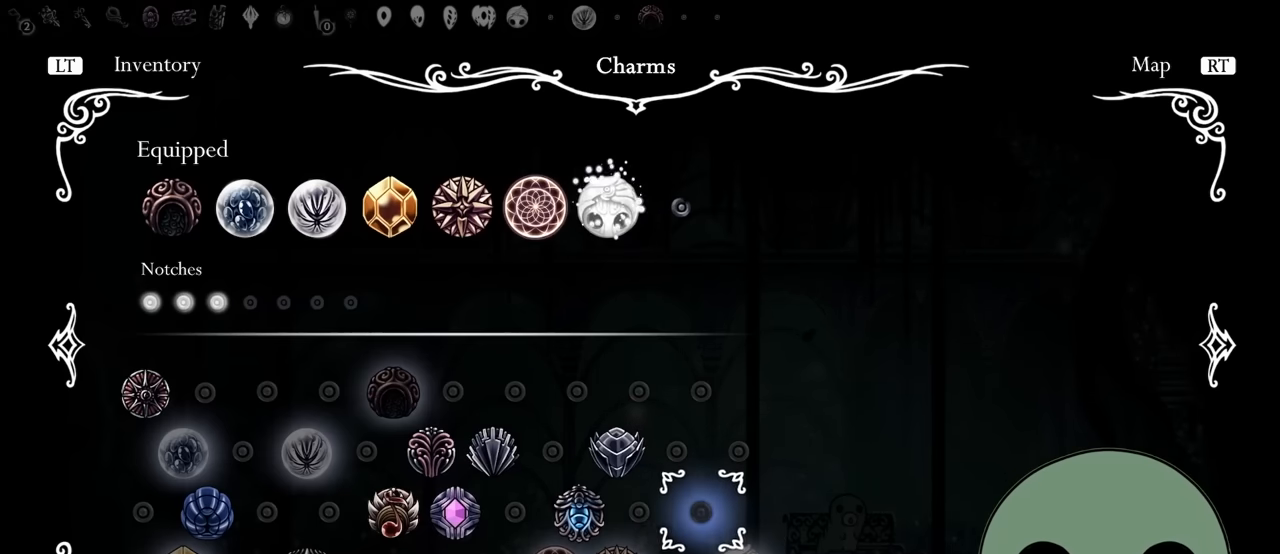
{"buttons": ["DPAD_LEFT"], "left_stick": "center", "right_stick": "center", "events": [[83, "DPAD_LEFT", "up"], [217, "DPAD_UP", "down"], [317, "DPAD_UP", "up"], [467, "DPAD_LEFT", "down"]]}
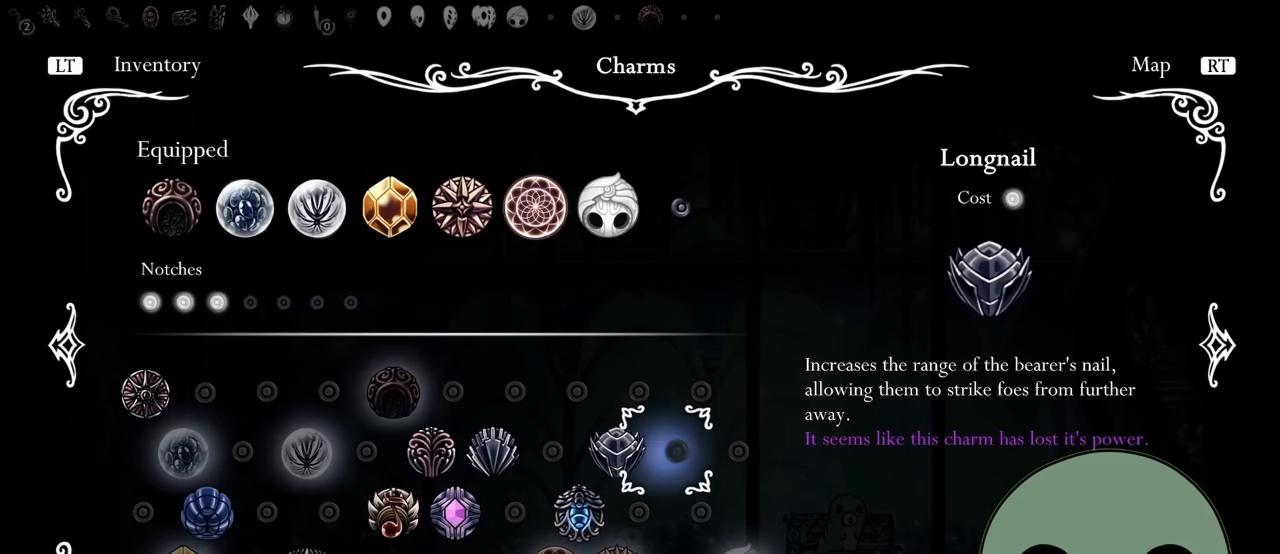
{"buttons": [], "left_stick": "center", "right_stick": "center", "events": [[67, "DPAD_LEFT", "up"], [183, "DPAD_DOWN", "down"], [300, "DPAD_DOWN", "up"]]}
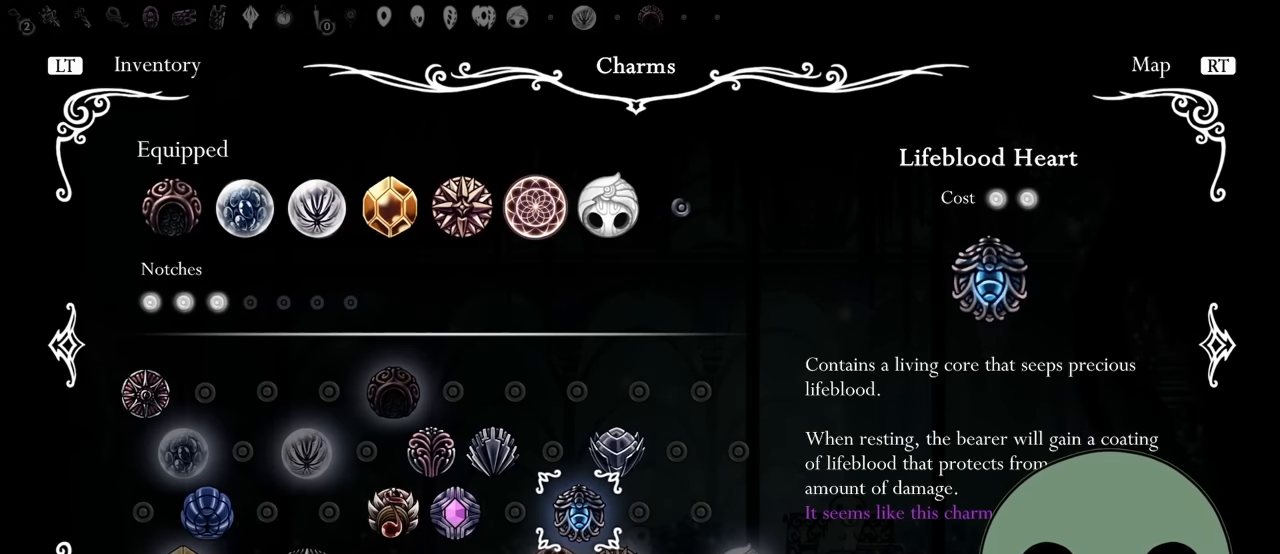
{"buttons": [], "left_stick": "center", "right_stick": "center", "events": [[150, "DPAD_RIGHT", "down"], [167, "DPAD_RIGHT", "up"], [267, "DPAD_DOWN", "down"], [383, "DPAD_DOWN", "up"]]}
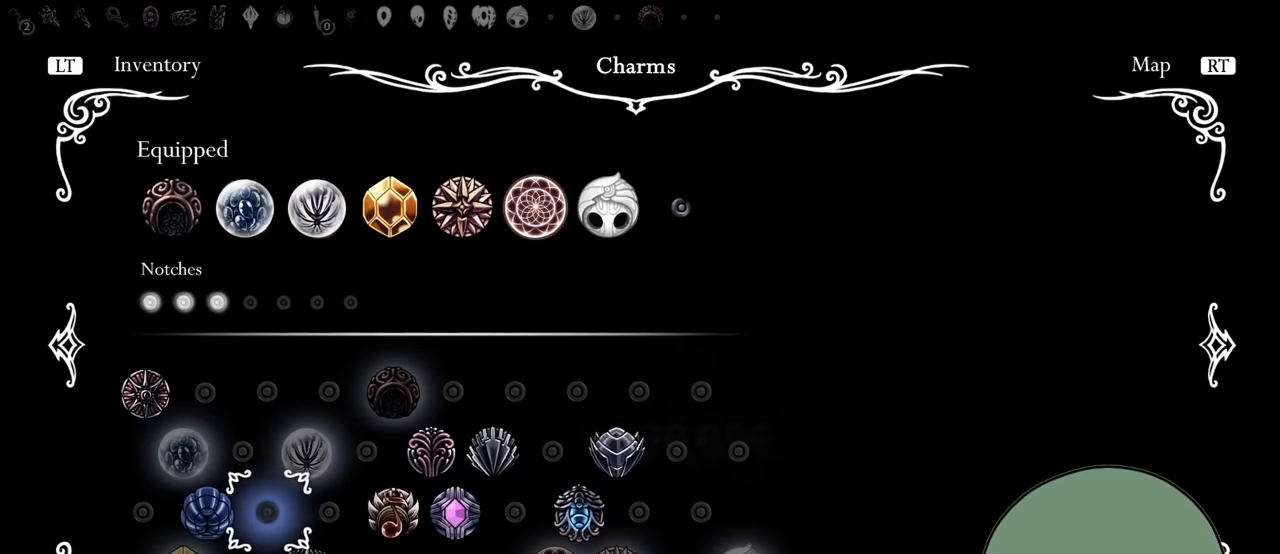
{"buttons": ["DPAD_RIGHT"], "left_stick": "center", "right_stick": "center", "events": [[33, "DPAD_DOWN", "down"], [117, "DPAD_DOWN", "up"], [433, "DPAD_RIGHT", "down"]]}
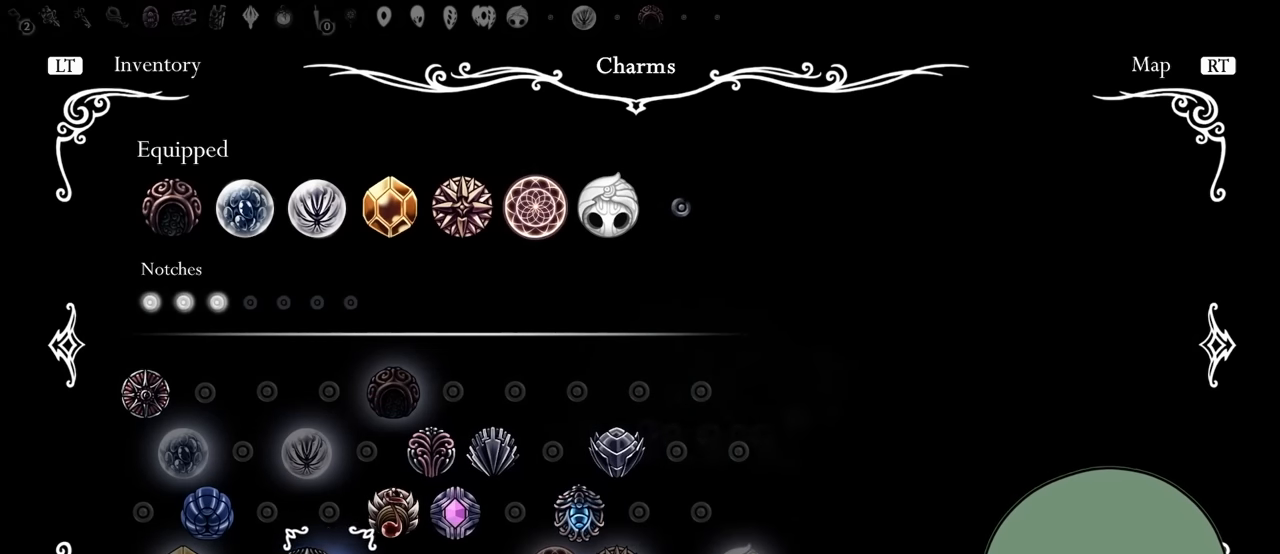
{"buttons": ["DPAD_RIGHT"], "left_stick": "center", "right_stick": "center", "events": [[33, "DPAD_RIGHT", "up"], [100, "DPAD_RIGHT", "down"], [200, "DPAD_RIGHT", "up"], [300, "DPAD_RIGHT", "down"], [400, "DPAD_RIGHT", "up"], [483, "DPAD_RIGHT", "down"]]}
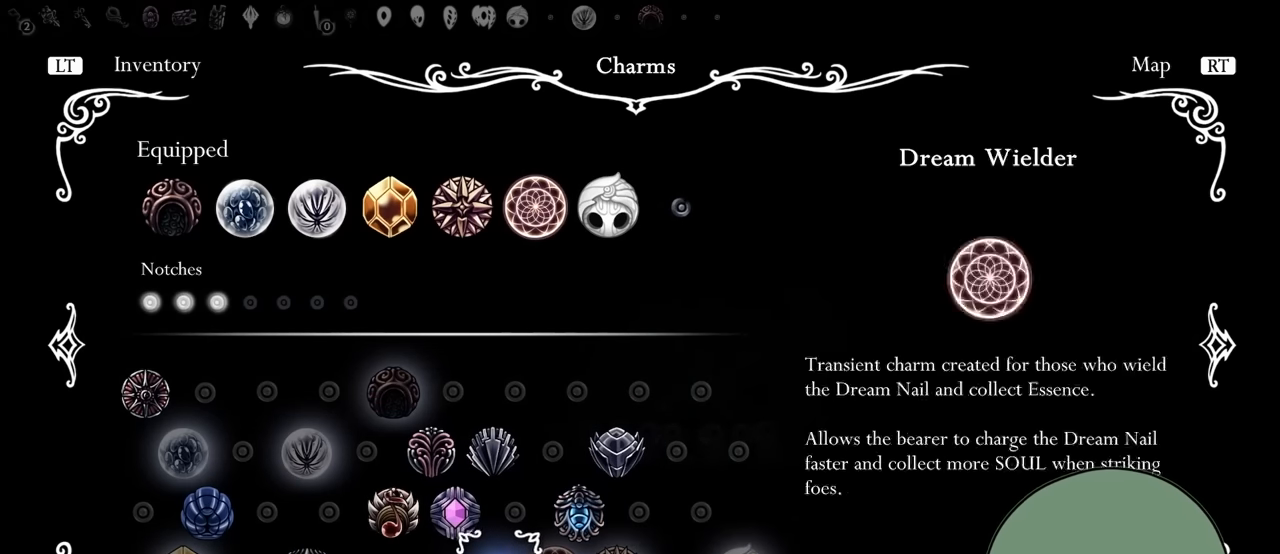
{"buttons": ["A"], "left_stick": "center", "right_stick": "center", "events": [[67, "DPAD_RIGHT", "up"], [133, "DPAD_RIGHT", "down"], [267, "DPAD_RIGHT", "up"], [417, "A", "down"]]}
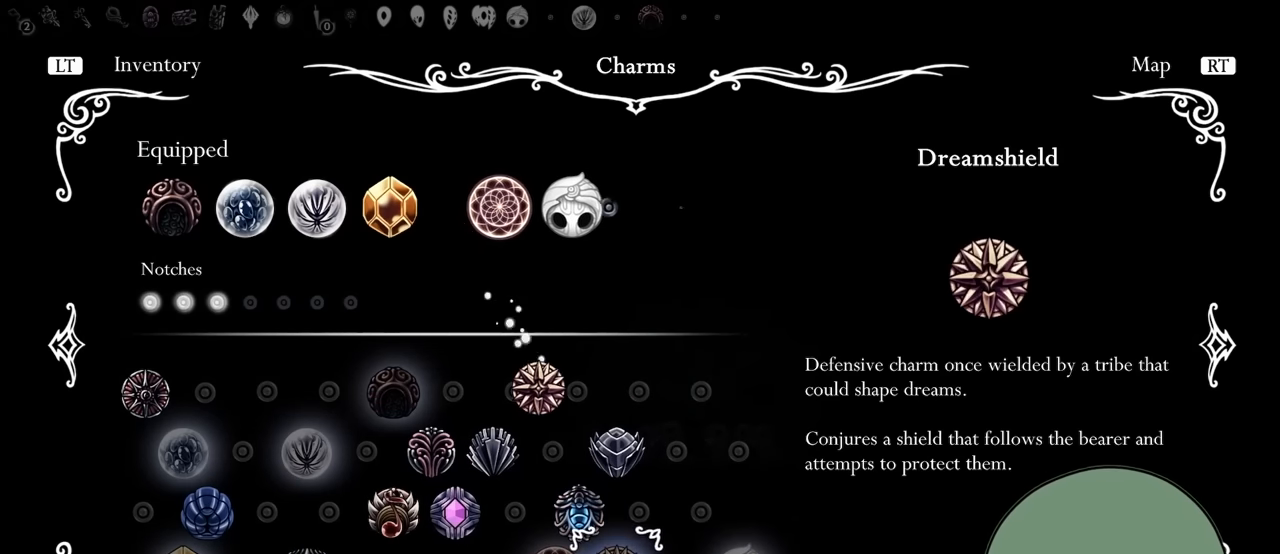
{"buttons": [], "left_stick": "center", "right_stick": "center", "events": [[100, "A", "up"], [233, "SELECT", "down"], [367, "SELECT", "up"]]}
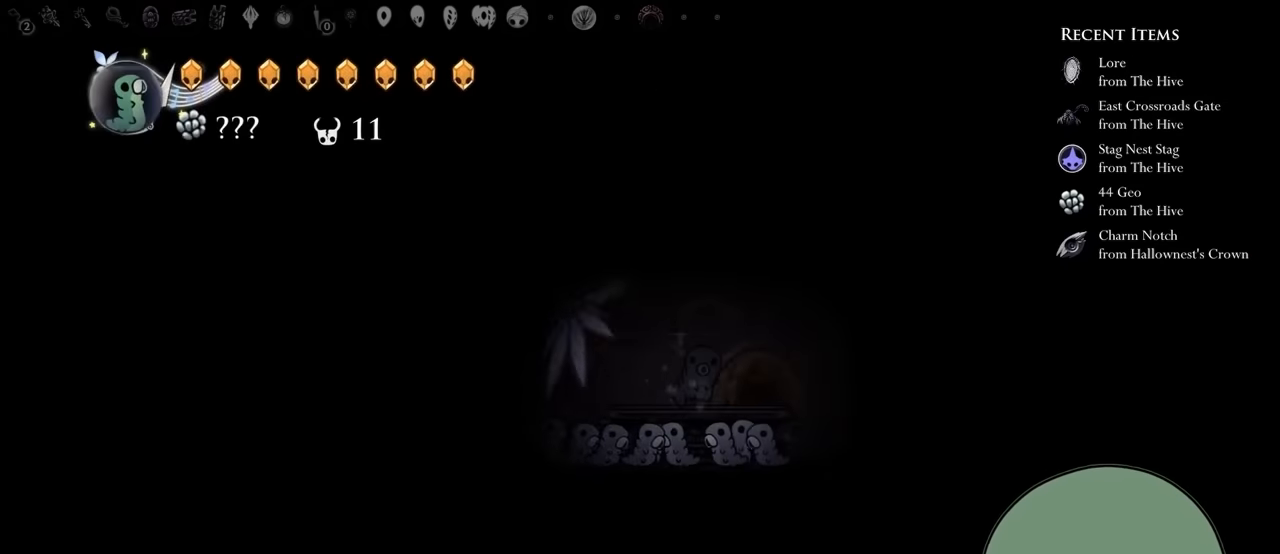
{"buttons": ["DPAD_LEFT"], "left_stick": "center", "right_stick": "center", "events": [[100, "DPAD_LEFT", "down"], [250, "DPAD_LEFT", "up"], [333, "DPAD_LEFT", "down"]]}
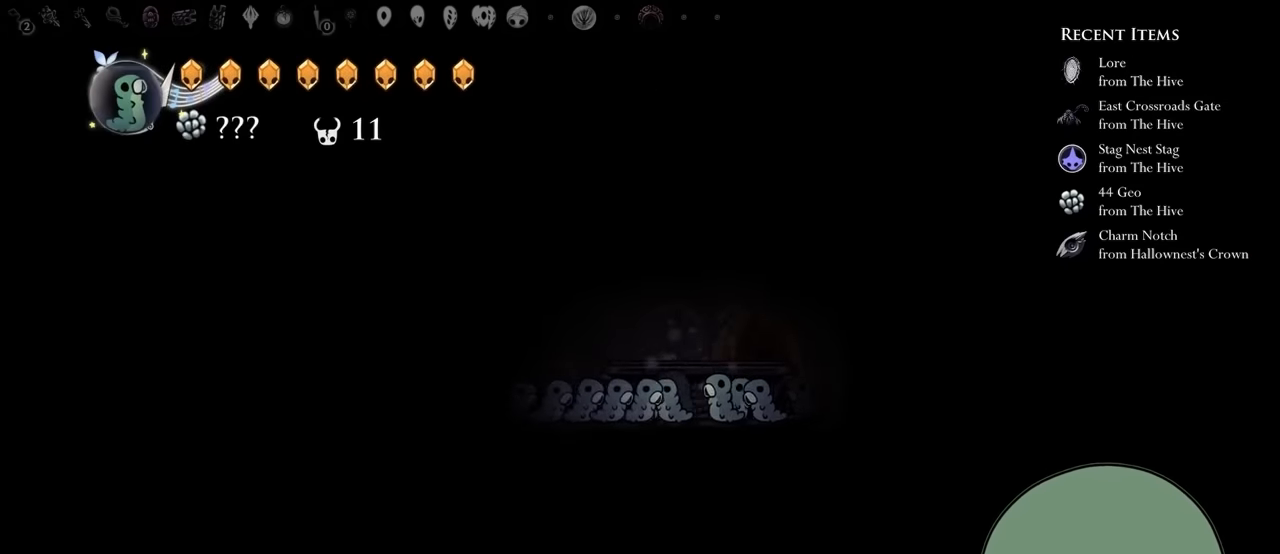
{"buttons": ["A", "DPAD_LEFT"], "left_stick": "center", "right_stick": "center", "events": [[17, "A", "down"], [183, "A", "up"], [467, "A", "down"]]}
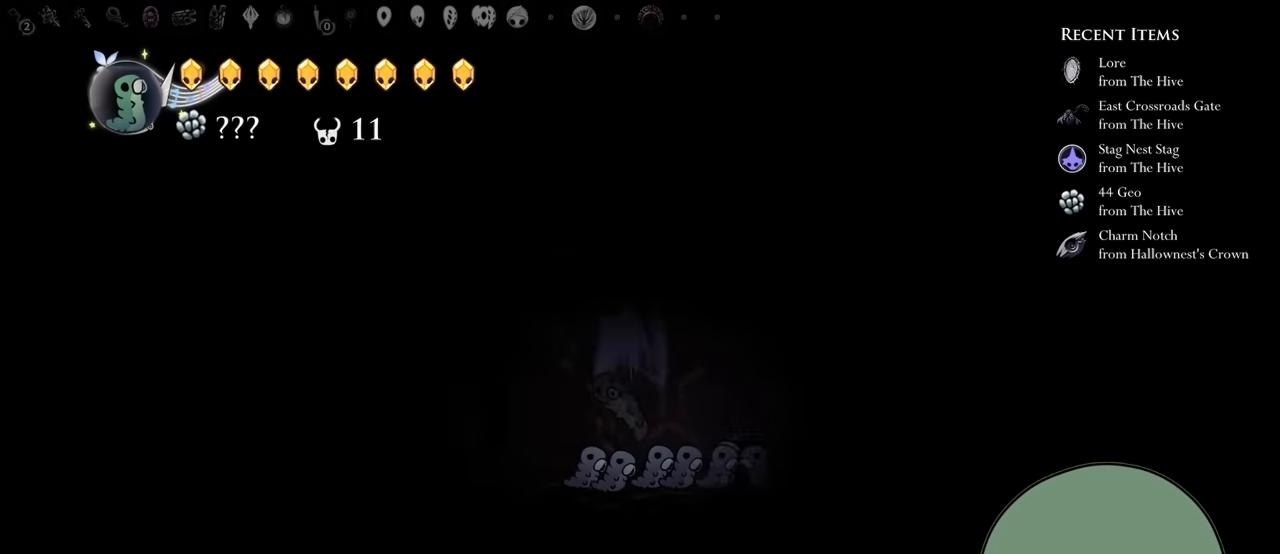
{"buttons": ["DPAD_RIGHT"], "left_stick": "center", "right_stick": "center", "events": [[133, "A", "up"], [467, "DPAD_LEFT", "up"], [467, "DPAD_RIGHT", "down"]]}
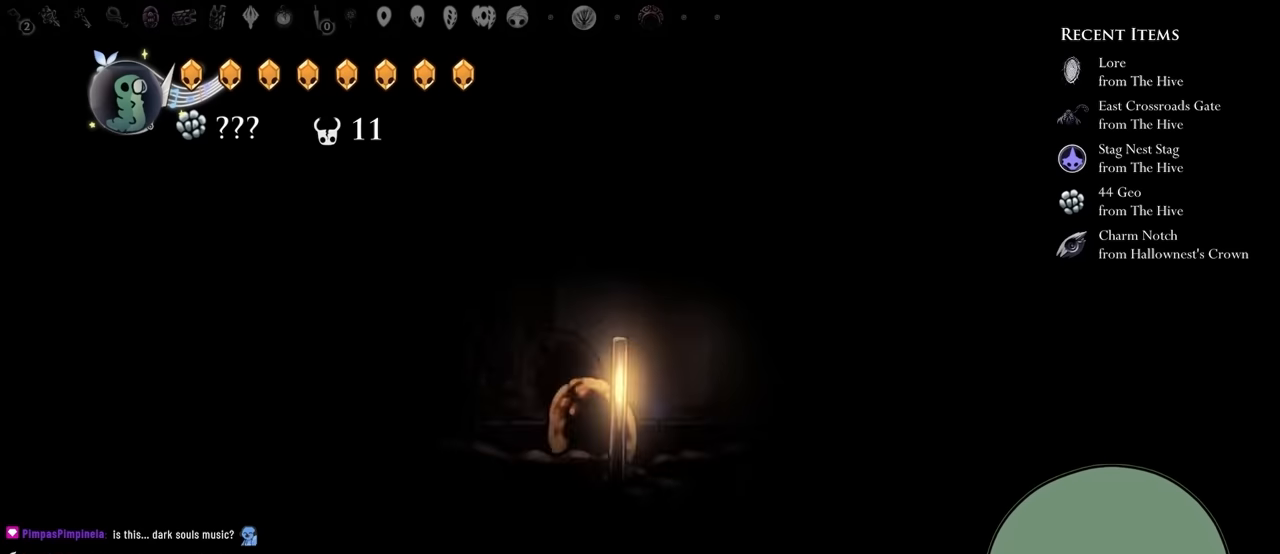
{"buttons": ["DPAD_RIGHT"], "left_stick": "center", "right_stick": "center", "events": []}
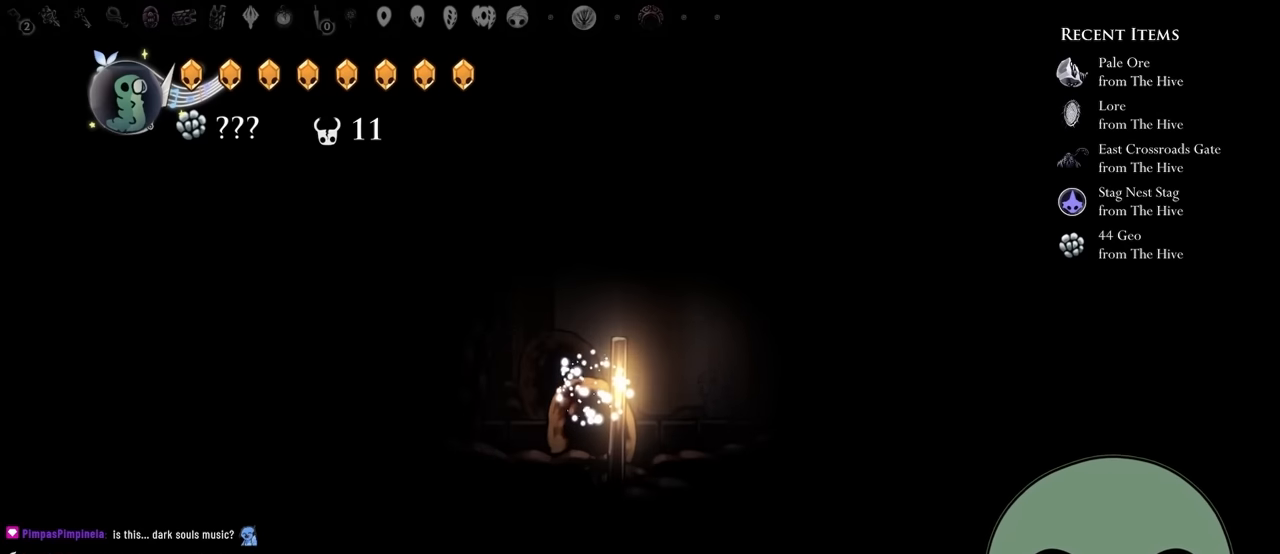
{"buttons": ["DPAD_RIGHT"], "left_stick": "center", "right_stick": "center", "events": [[100, "A", "down"], [483, "A", "up"]]}
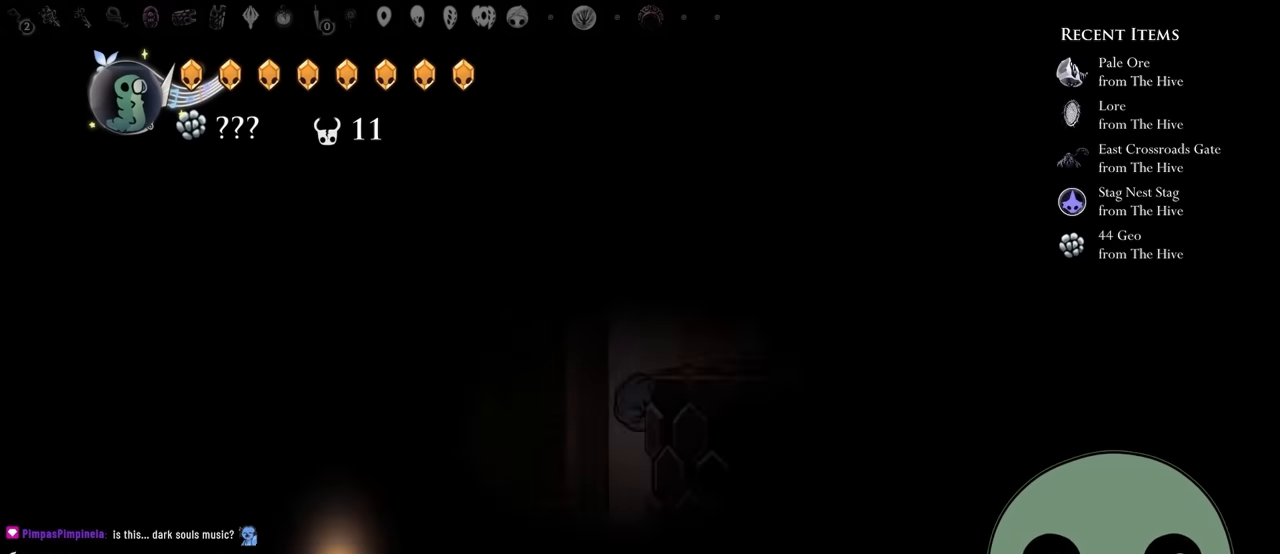
{"buttons": ["A", "DPAD_RIGHT"], "left_stick": "center", "right_stick": "center", "events": [[83, "DPAD_RIGHT", "up"], [100, "A", "down"], [467, "DPAD_RIGHT", "down"]]}
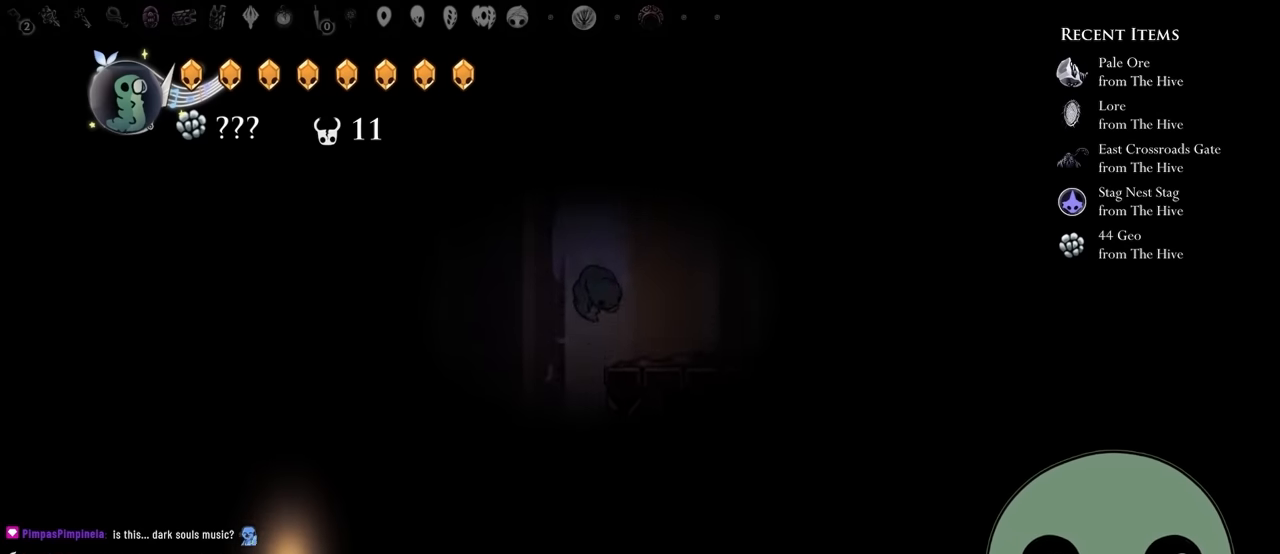
{"buttons": ["L1"], "left_stick": "center", "right_stick": "center", "events": [[83, "A", "up"], [300, "L1", "down"], [400, "DPAD_RIGHT", "up"]]}
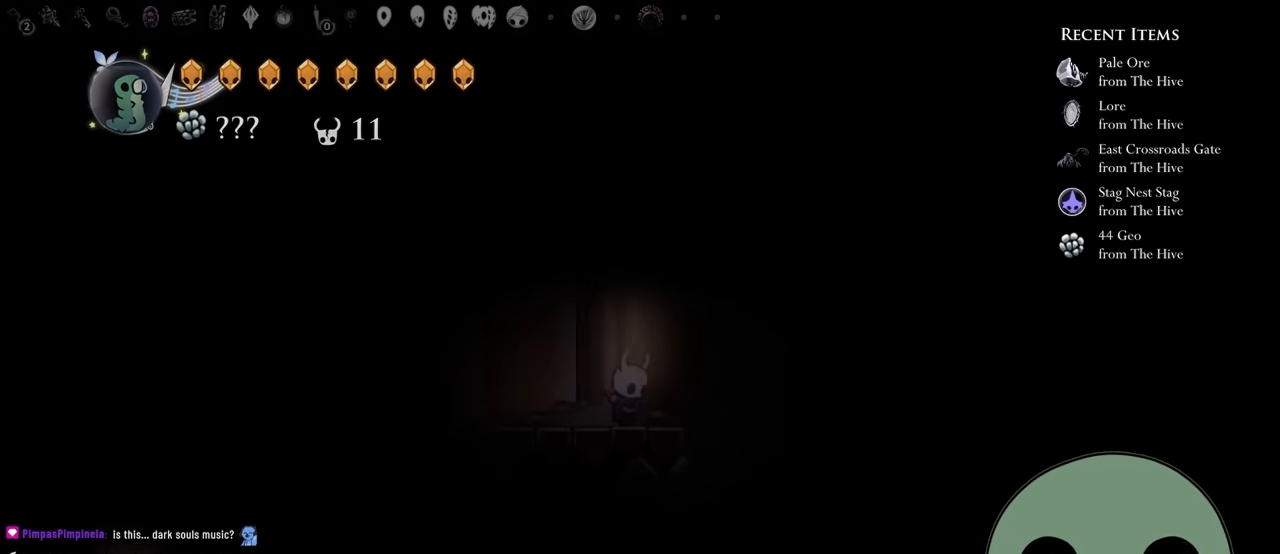
{"buttons": ["L1"], "left_stick": "center", "right_stick": "center", "events": []}
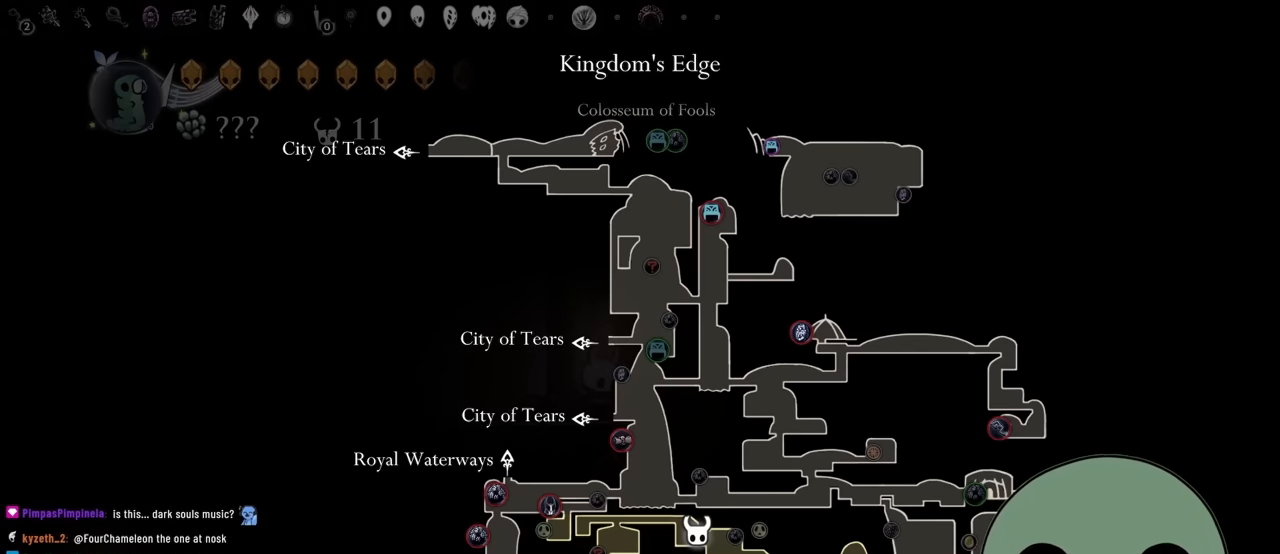
{"buttons": ["A", "DPAD_RIGHT"], "left_stick": "center", "right_stick": "center", "events": [[217, "L1", "up"], [350, "DPAD_RIGHT", "down"], [417, "A", "down"]]}
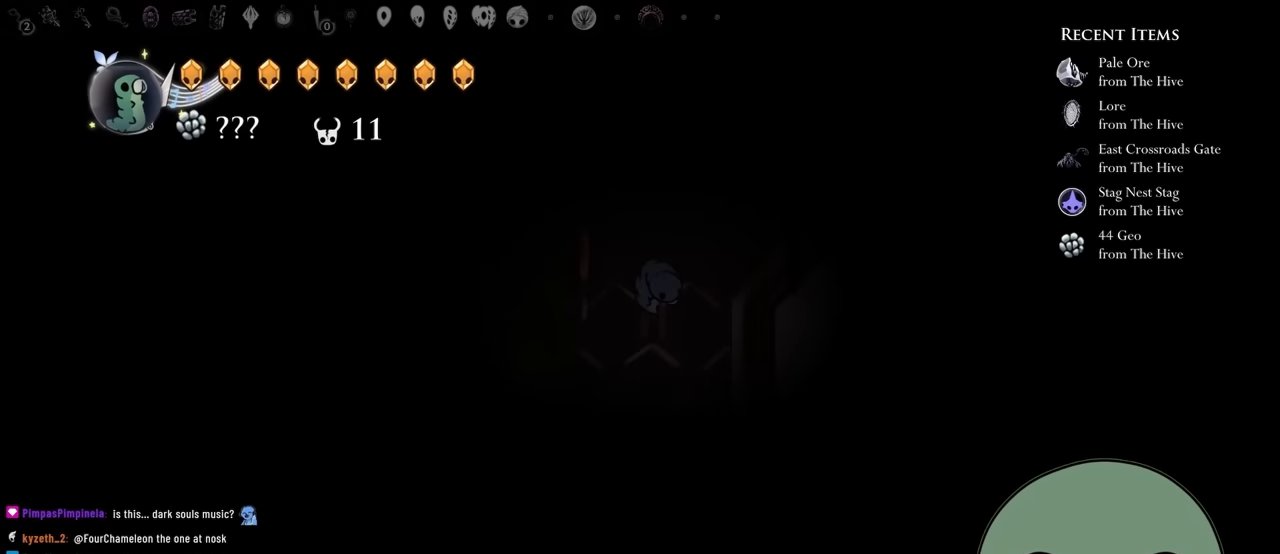
{"buttons": ["A", "DPAD_RIGHT"], "left_stick": "center", "right_stick": "center", "events": [[317, "A", "up"], [400, "A", "down"]]}